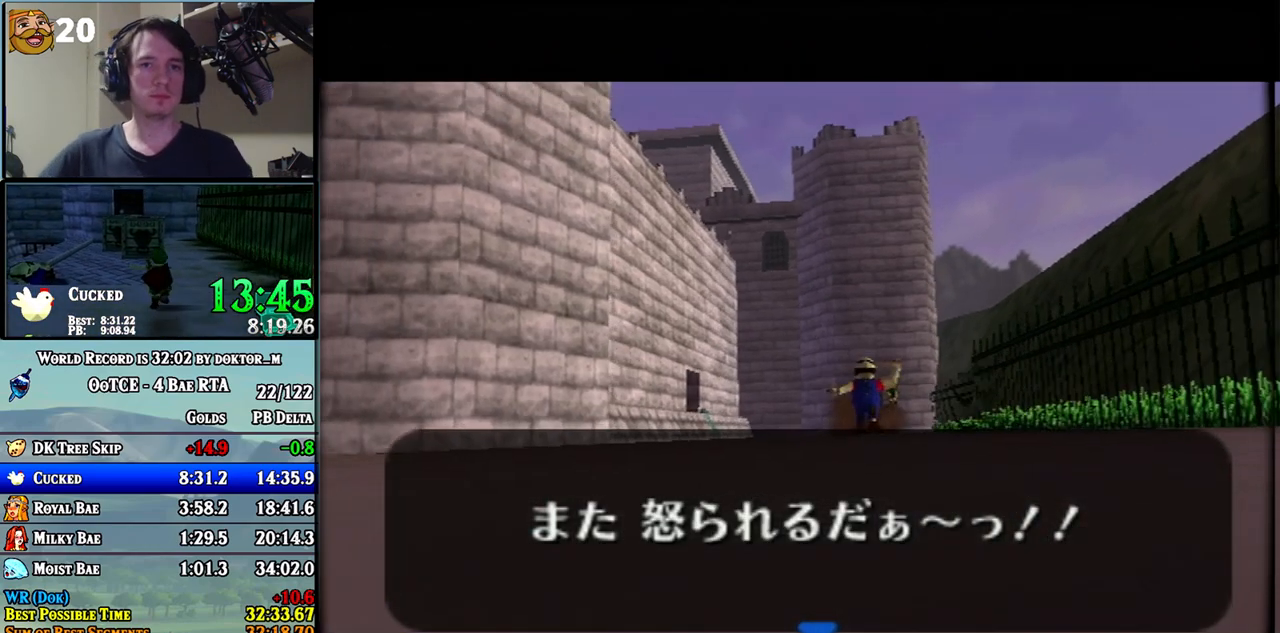
Gameplay with a controller (Nintendo layout); each line is a JSON object with the inputs held at the frame after it. "events" lists button and stick changes between this image and that frame as [ms after this image, input, new state], when the widget could be followed in between. Not read: L3 R3.
{"buttons": [], "left_stick": "center", "right_stick": "center", "events": []}
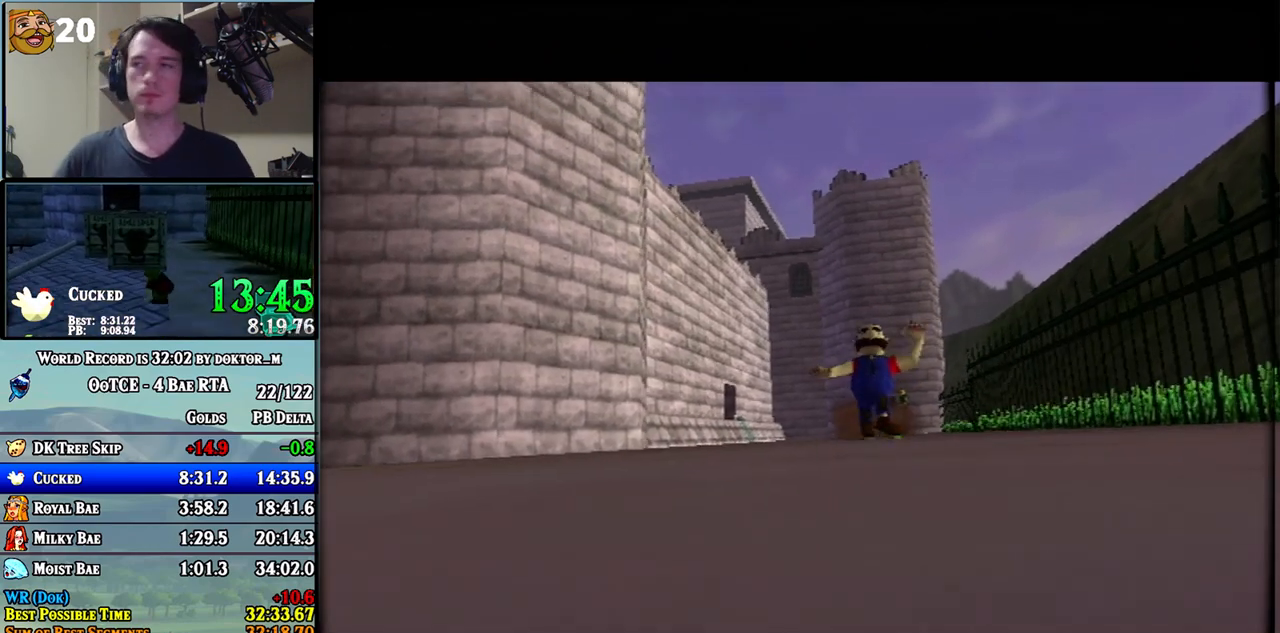
{"buttons": [], "left_stick": "center", "right_stick": "center", "events": []}
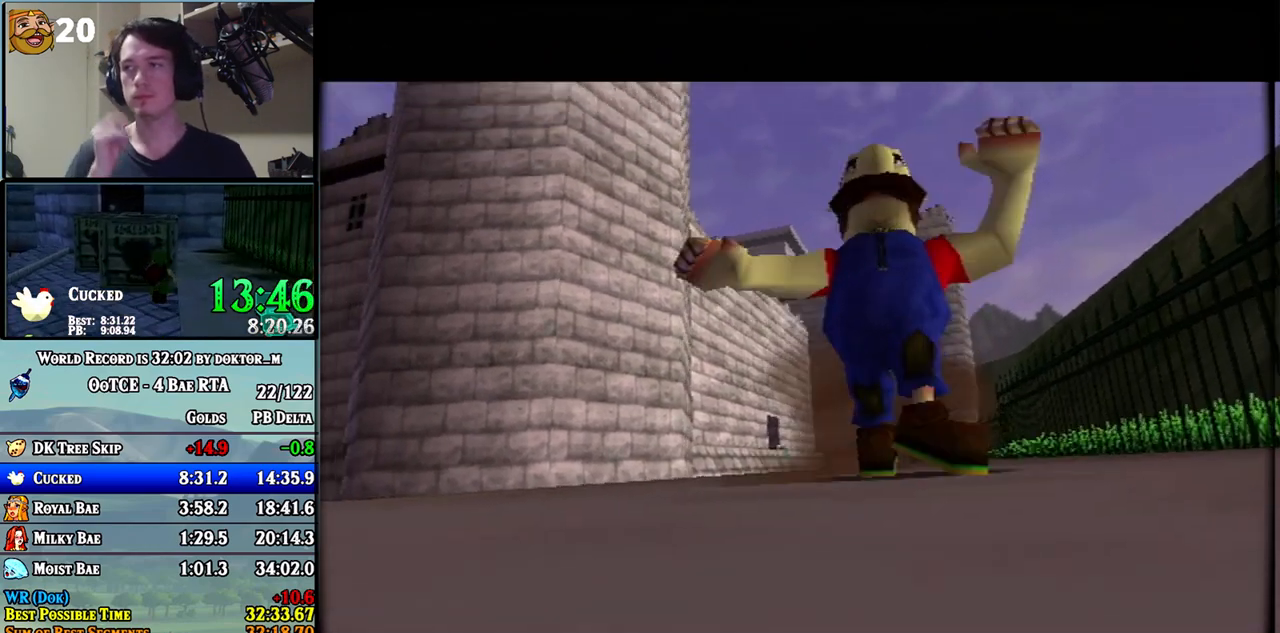
{"buttons": [], "left_stick": "center", "right_stick": "center", "events": []}
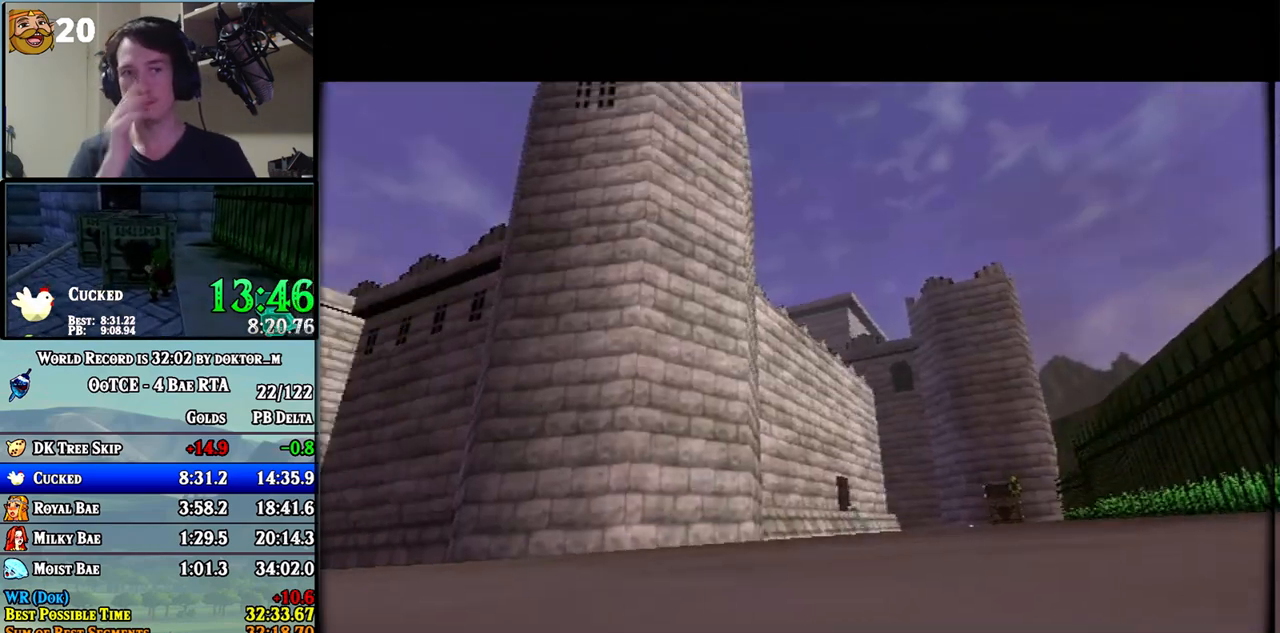
{"buttons": [], "left_stick": "center", "right_stick": "center", "events": []}
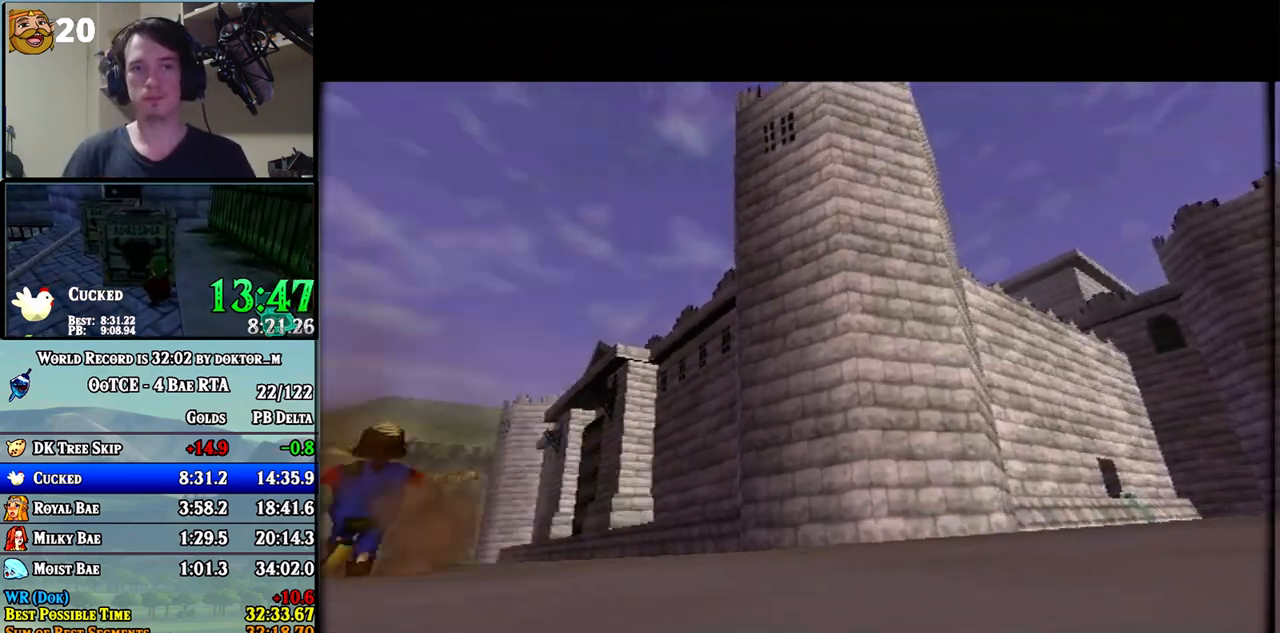
{"buttons": [], "left_stick": "down", "right_stick": "center", "events": [[400, "left_stick", "down"]]}
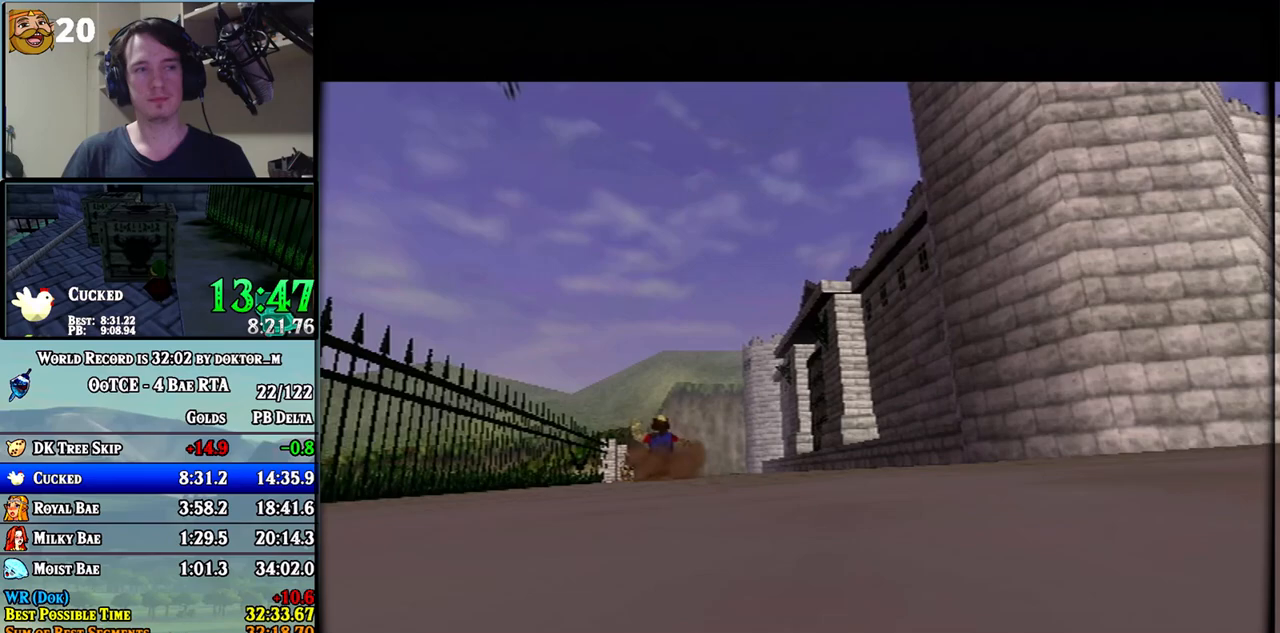
{"buttons": [], "left_stick": "down", "right_stick": "center", "events": []}
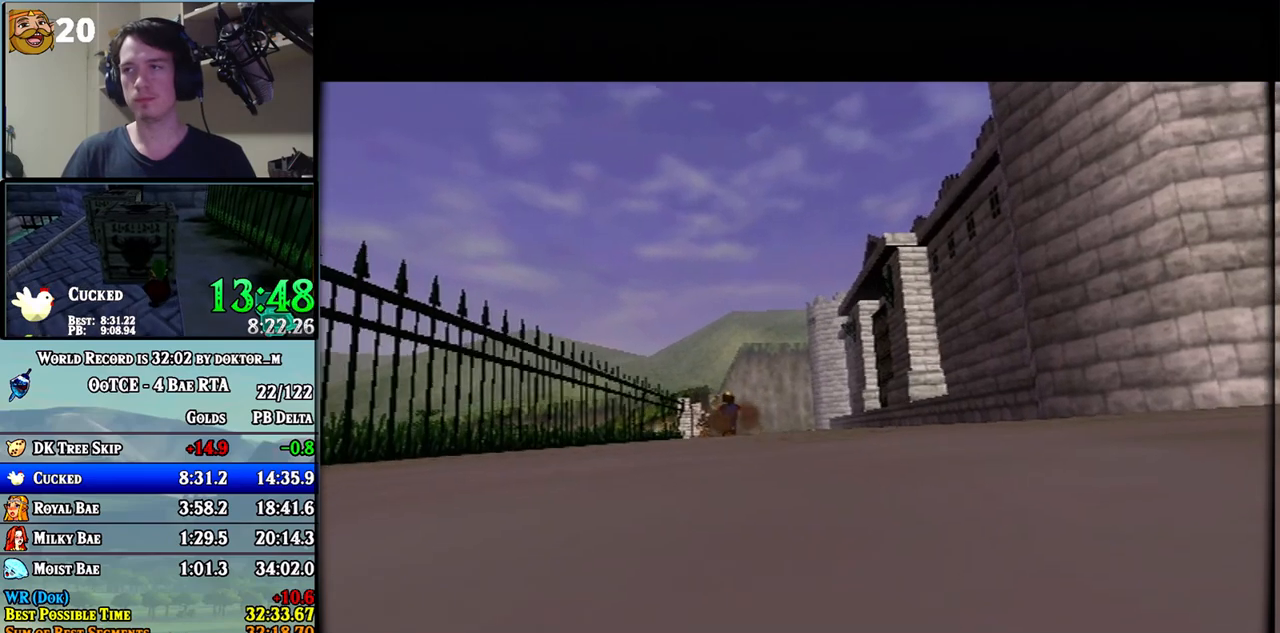
{"buttons": [], "left_stick": "down", "right_stick": "center", "events": []}
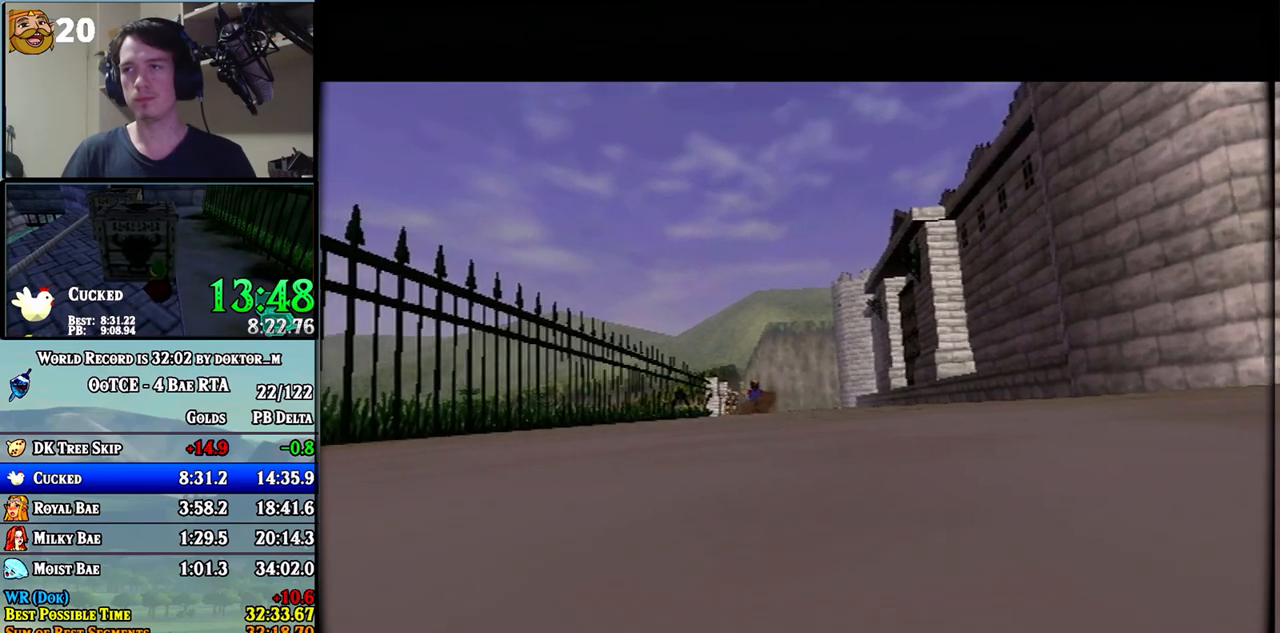
{"buttons": [], "left_stick": "down", "right_stick": "center", "events": []}
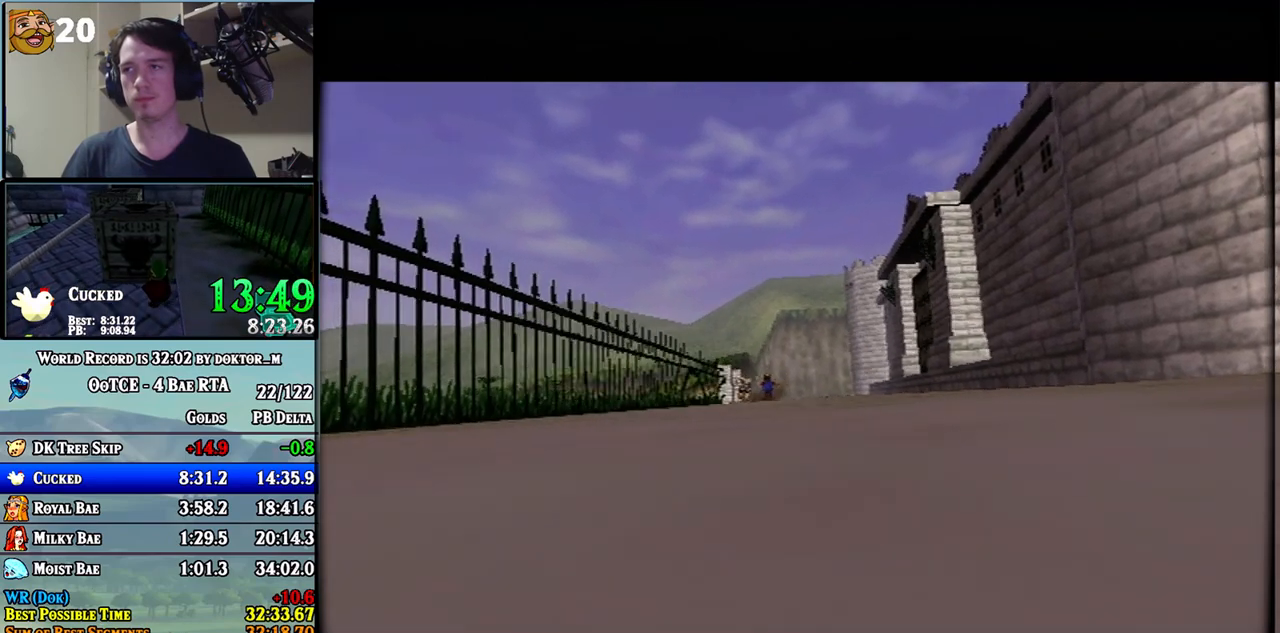
{"buttons": [], "left_stick": "center", "right_stick": "center", "events": [[433, "left_stick", "center"]]}
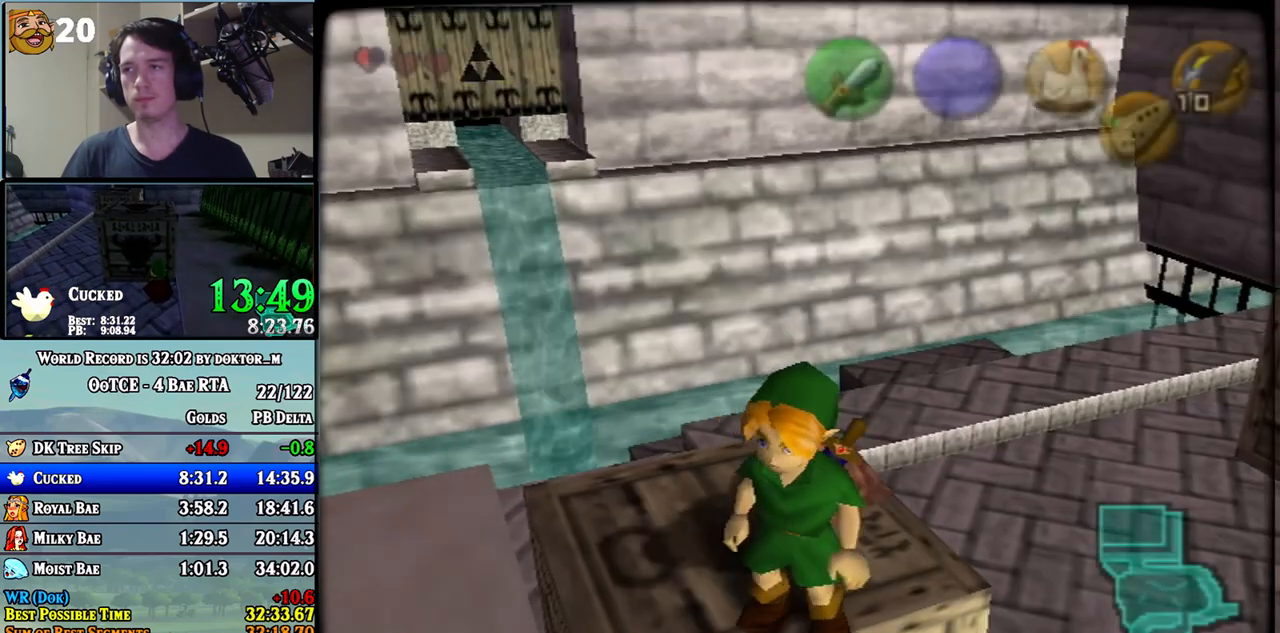
{"buttons": ["A"], "left_stick": "center", "right_stick": "center", "events": [[133, "A", "down"], [150, "left_stick", "down"], [200, "A", "up"], [283, "A", "down"], [350, "left_stick", "center"]]}
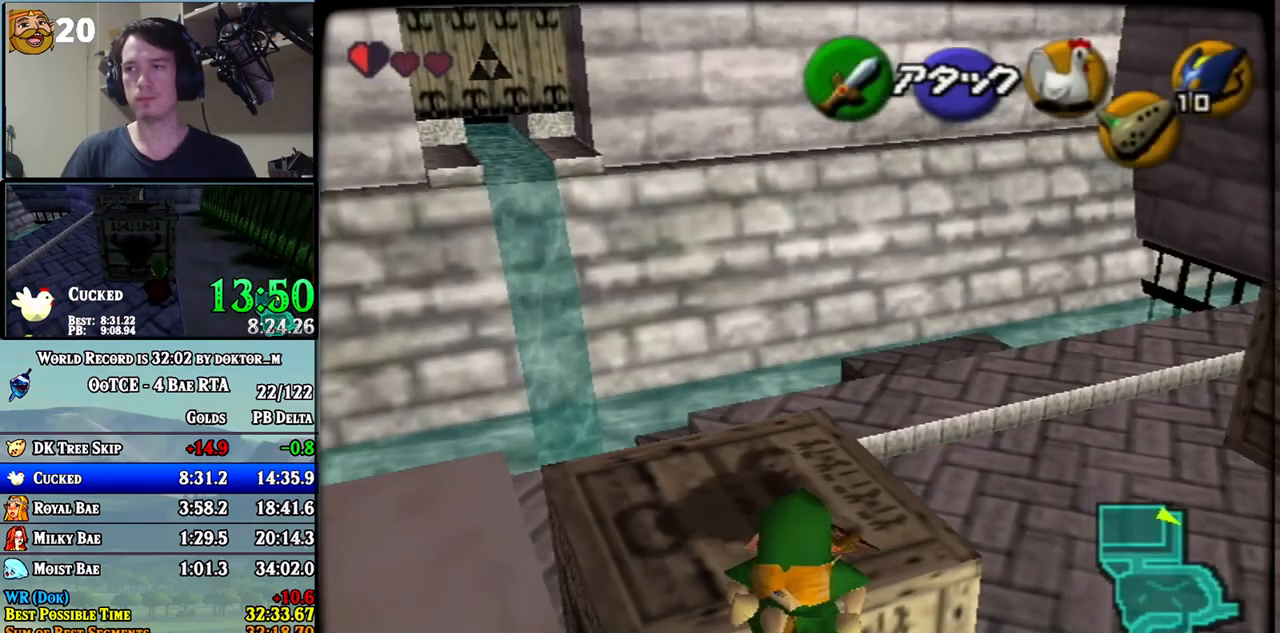
{"buttons": [], "left_stick": "up", "right_stick": "center", "events": [[217, "left_stick", "up"], [317, "A", "up"]]}
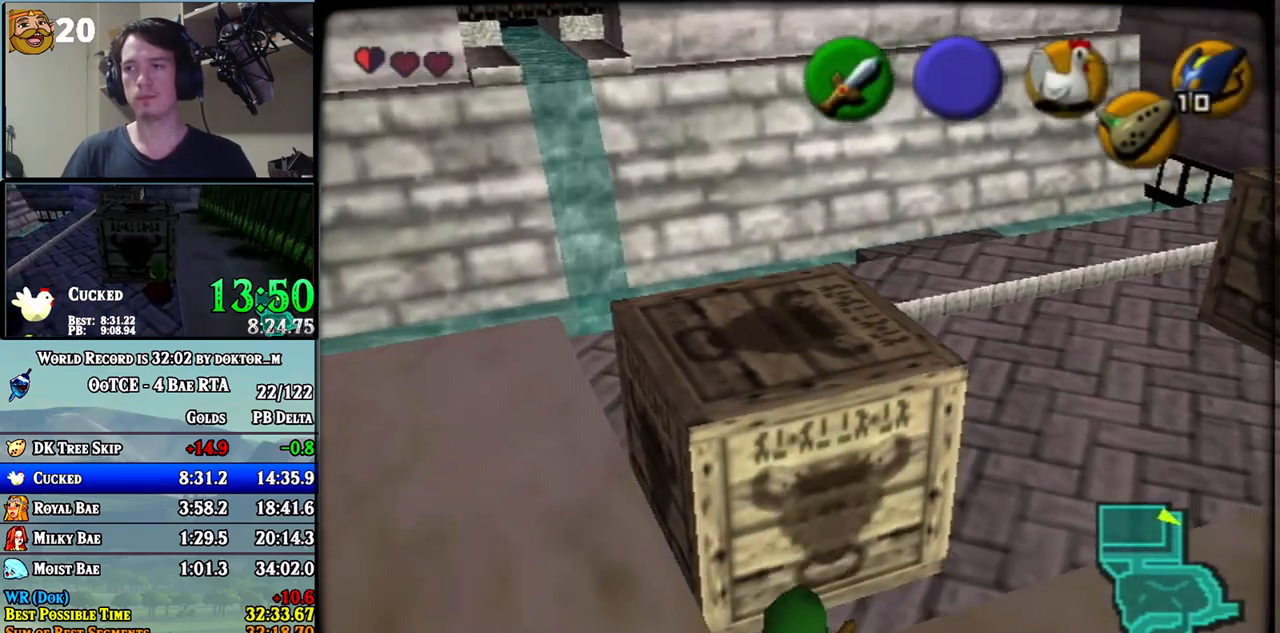
{"buttons": ["A"], "left_stick": "up", "right_stick": "center", "events": [[250, "A", "down"], [283, "left_stick", "center"], [417, "left_stick", "up"]]}
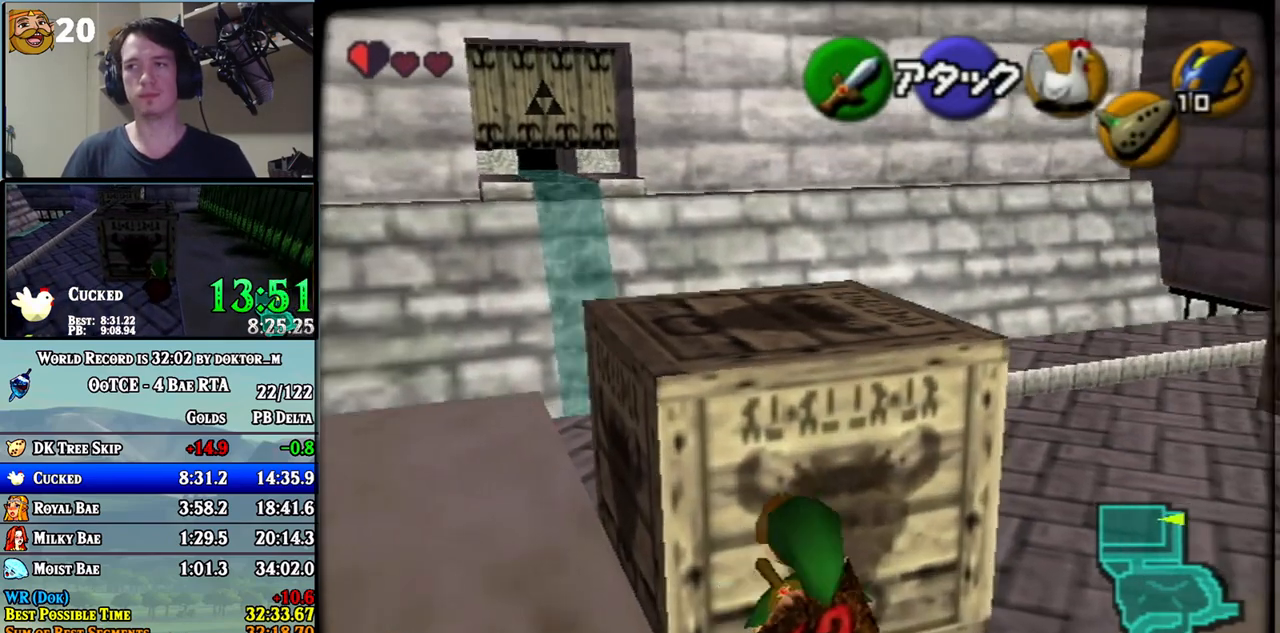
{"buttons": ["A"], "left_stick": "up", "right_stick": "center", "events": []}
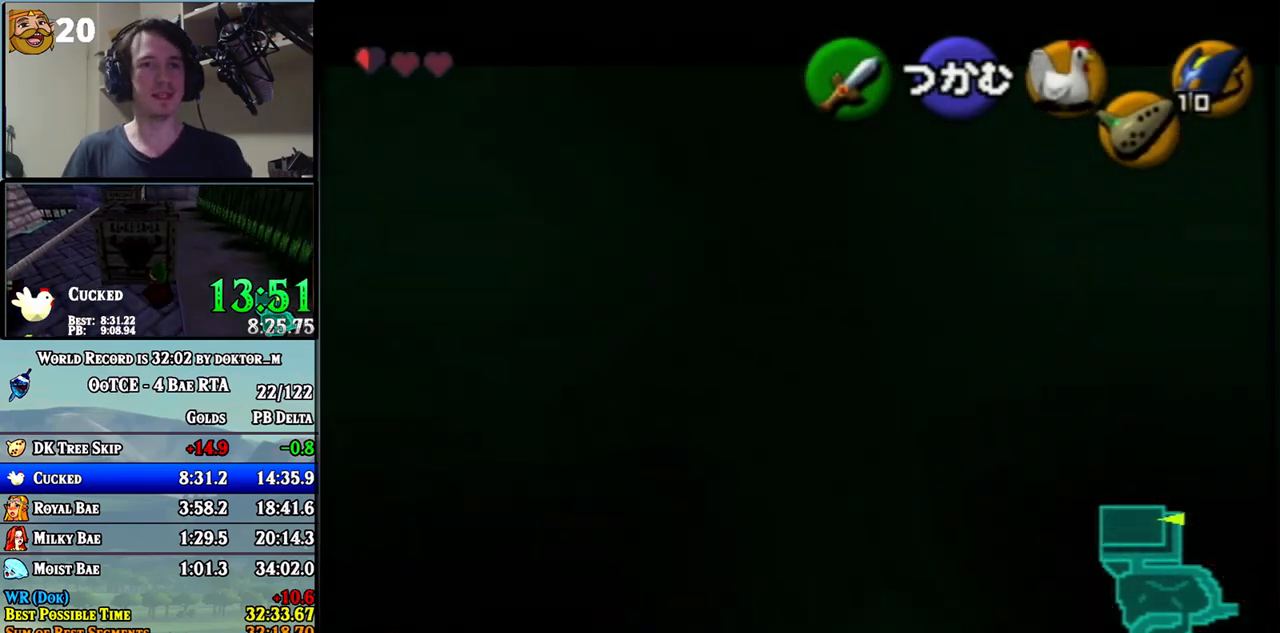
{"buttons": ["A"], "left_stick": "up", "right_stick": "center", "events": []}
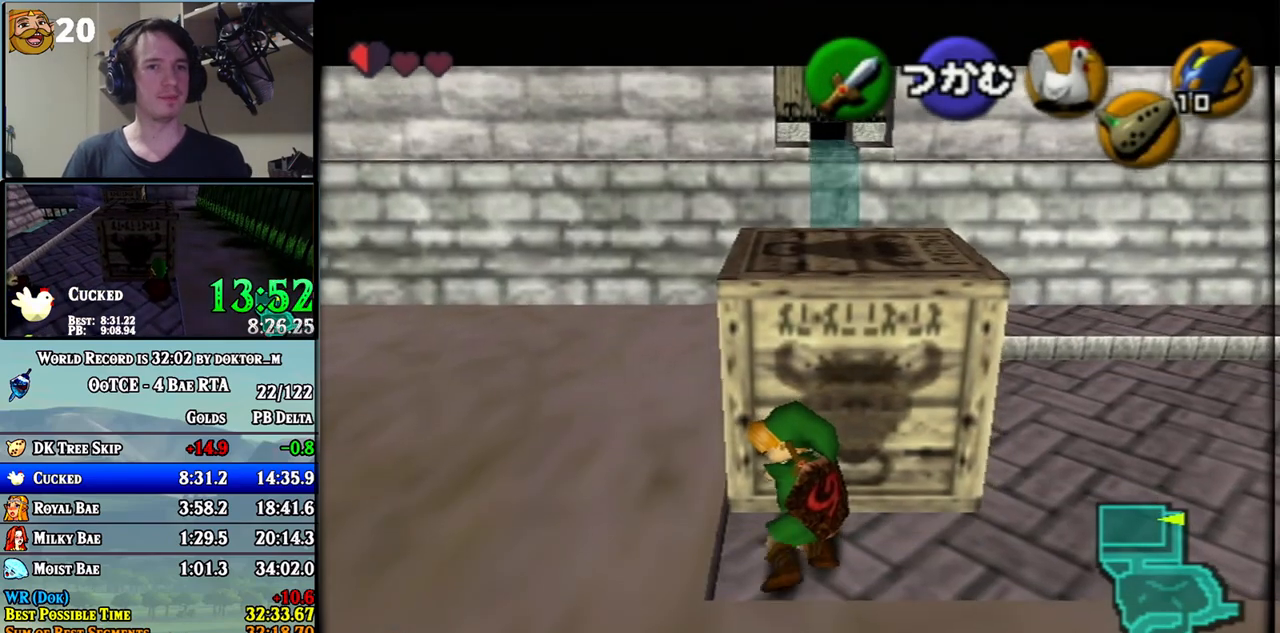
{"buttons": ["A"], "left_stick": "up", "right_stick": "center", "events": []}
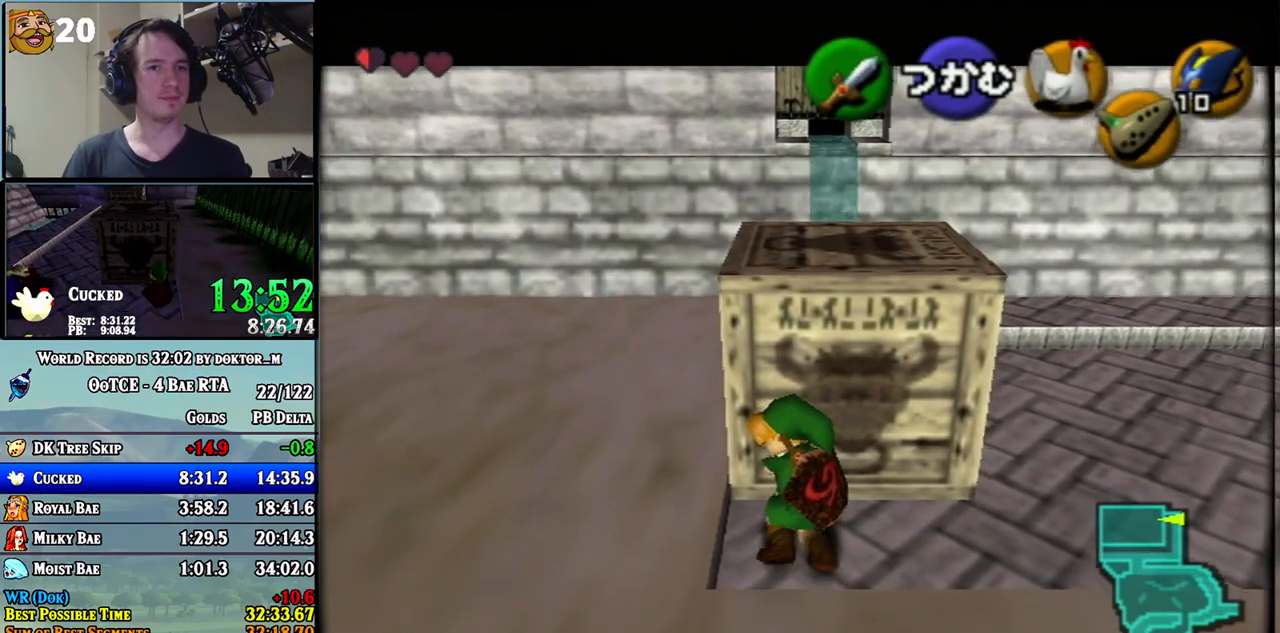
{"buttons": ["A"], "left_stick": "up", "right_stick": "center", "events": []}
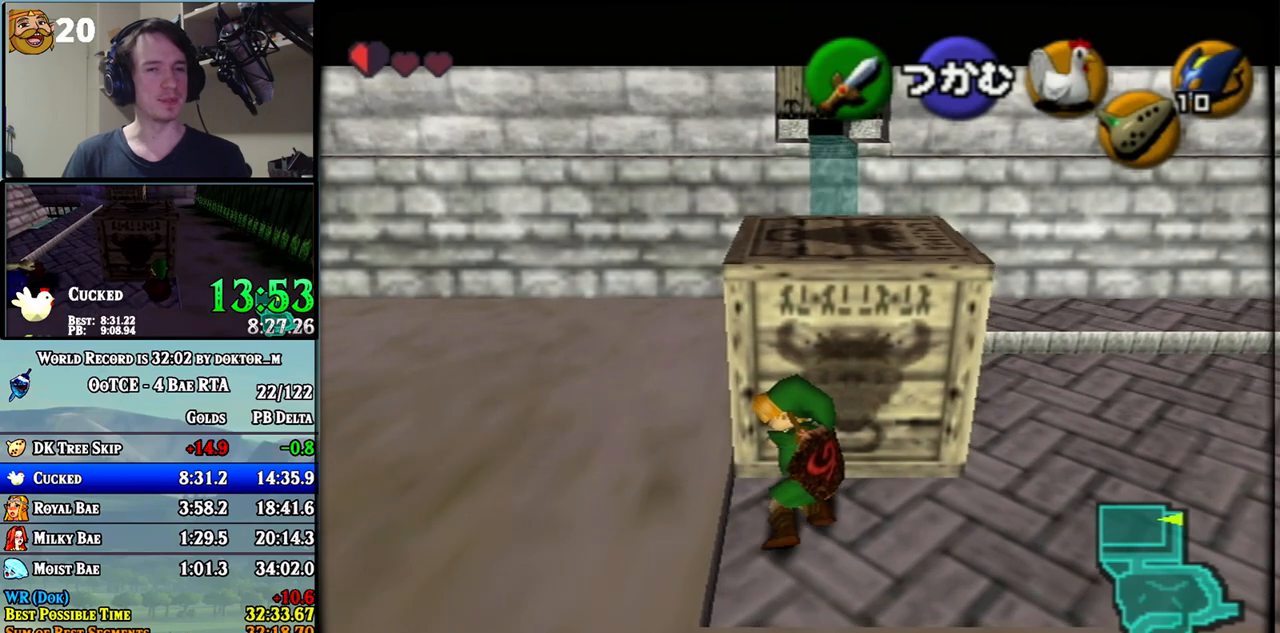
{"buttons": ["A"], "left_stick": "up", "right_stick": "center", "events": []}
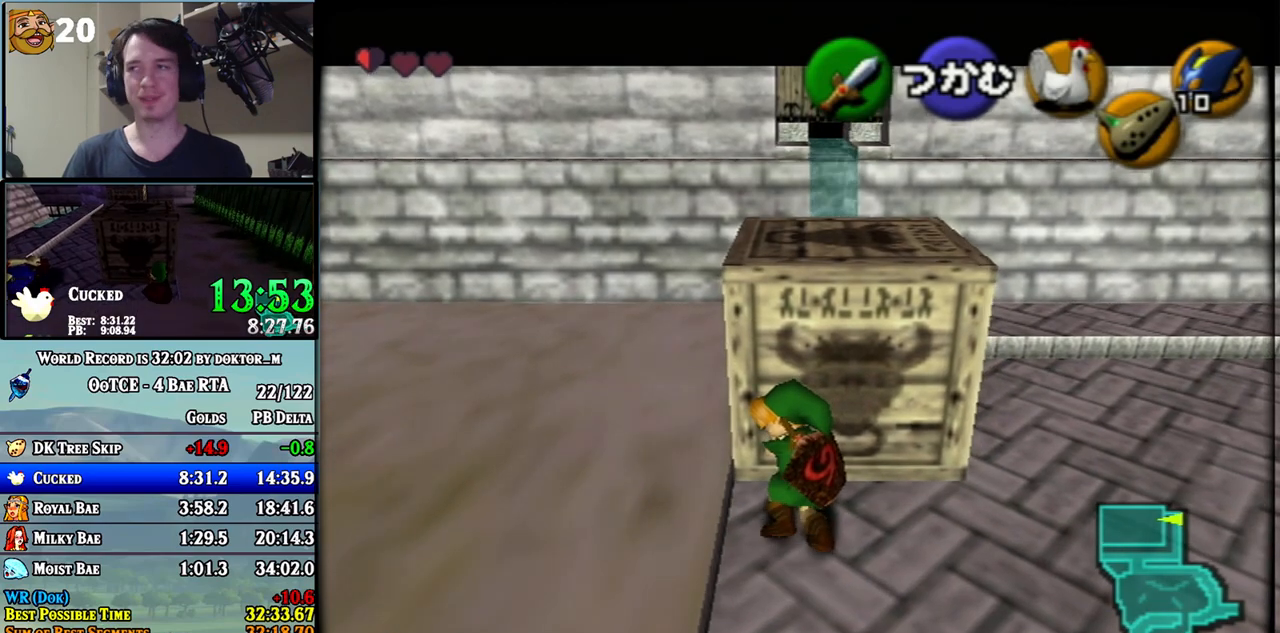
{"buttons": ["A"], "left_stick": "up", "right_stick": "center", "events": []}
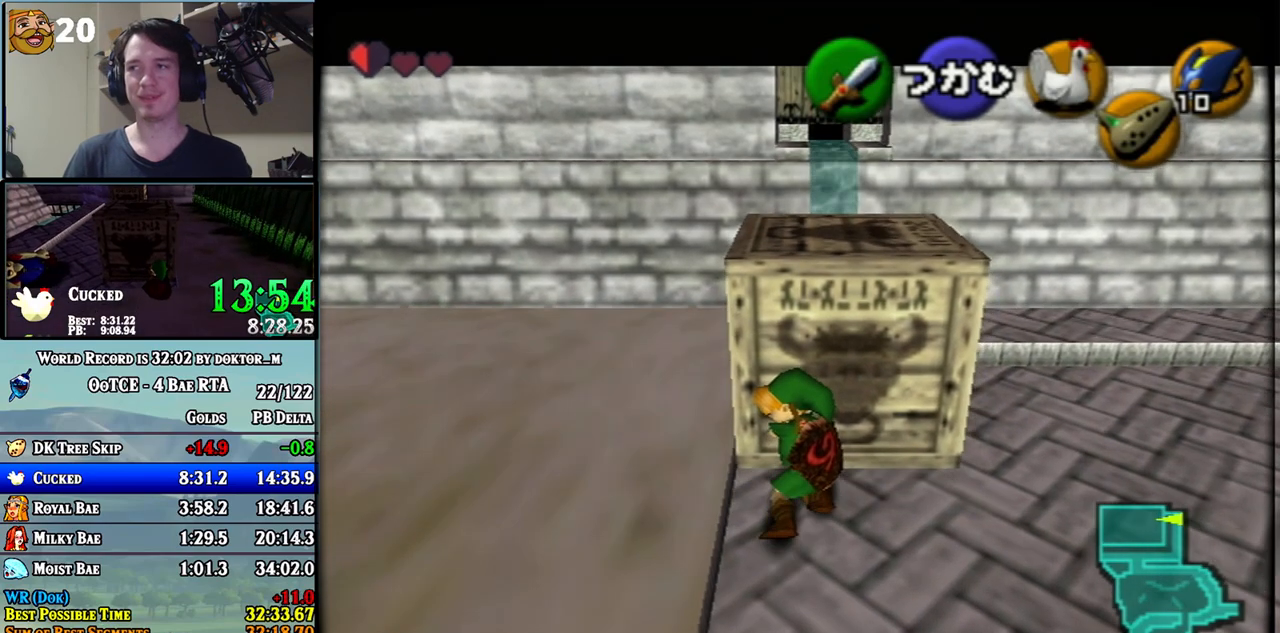
{"buttons": ["A"], "left_stick": "up", "right_stick": "center", "events": []}
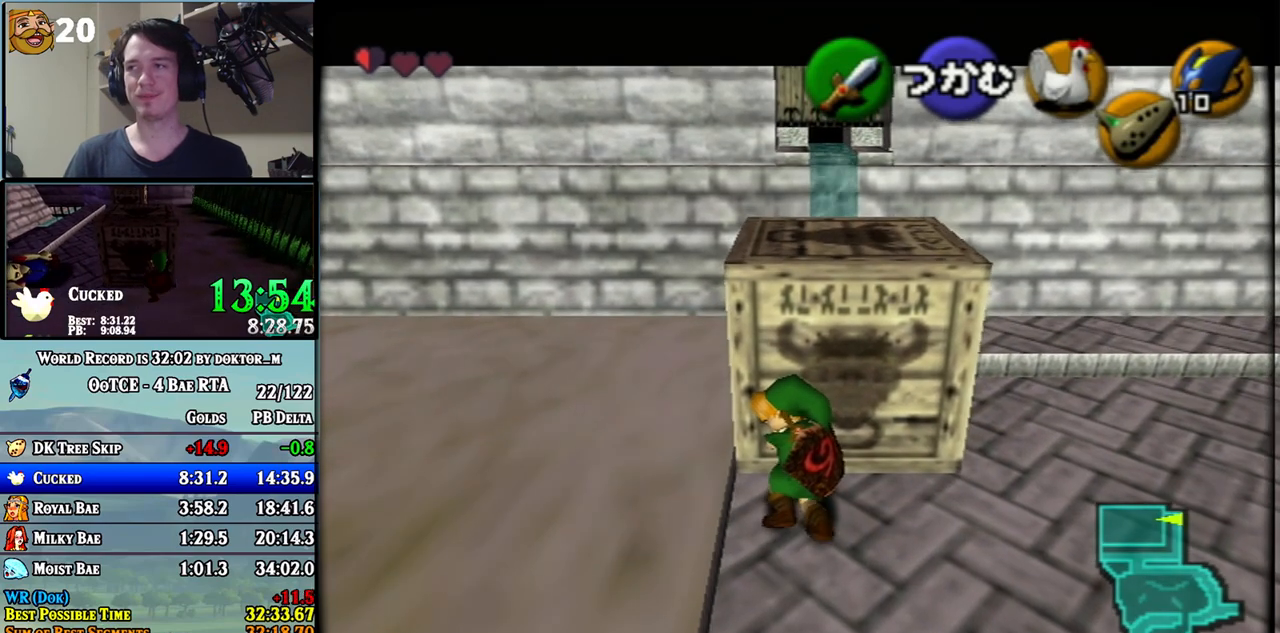
{"buttons": ["A"], "left_stick": "up", "right_stick": "center", "events": []}
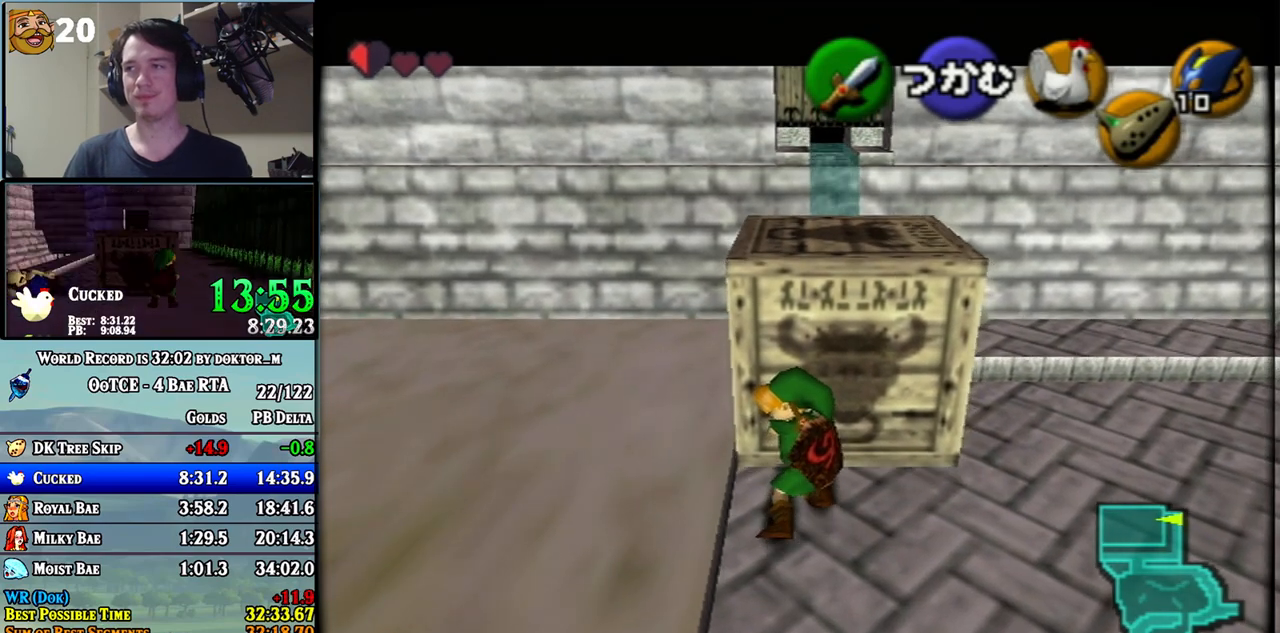
{"buttons": ["A"], "left_stick": "up", "right_stick": "center", "events": []}
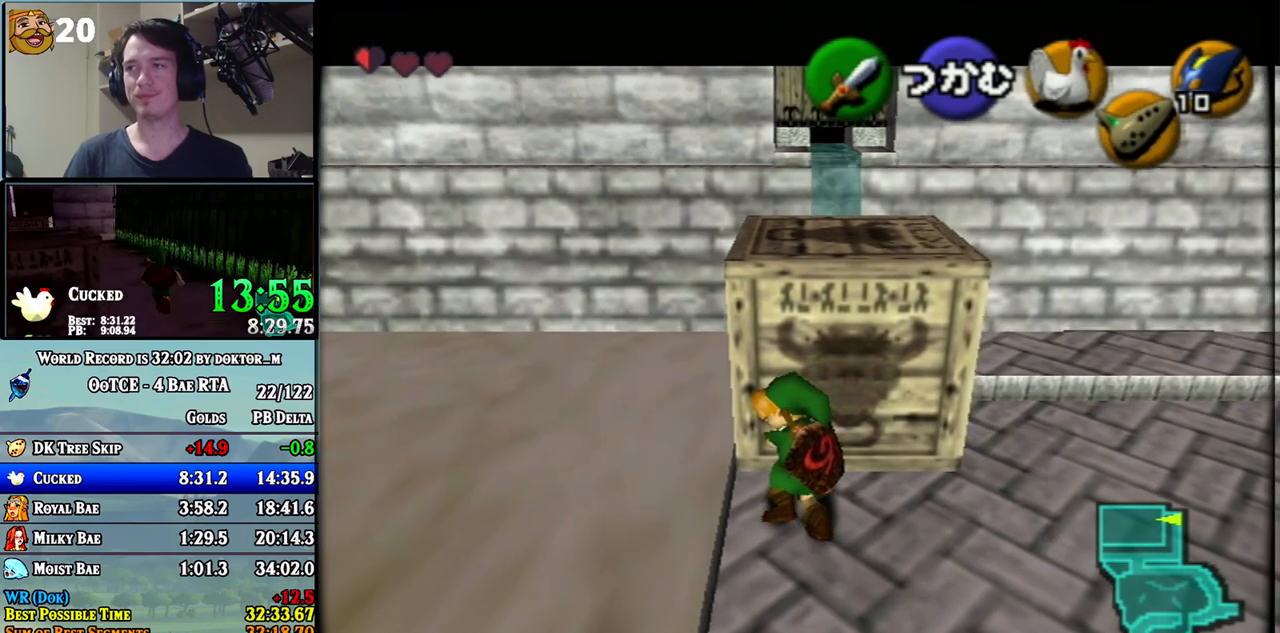
{"buttons": ["A"], "left_stick": "up", "right_stick": "center", "events": []}
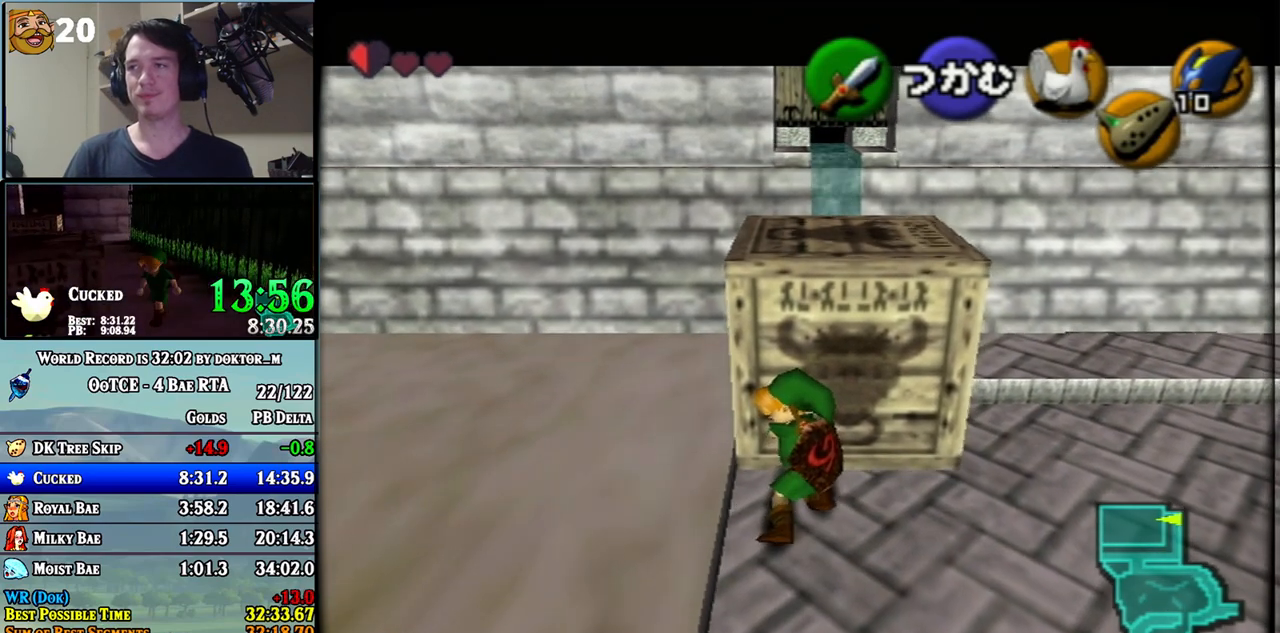
{"buttons": ["A"], "left_stick": "up", "right_stick": "center", "events": []}
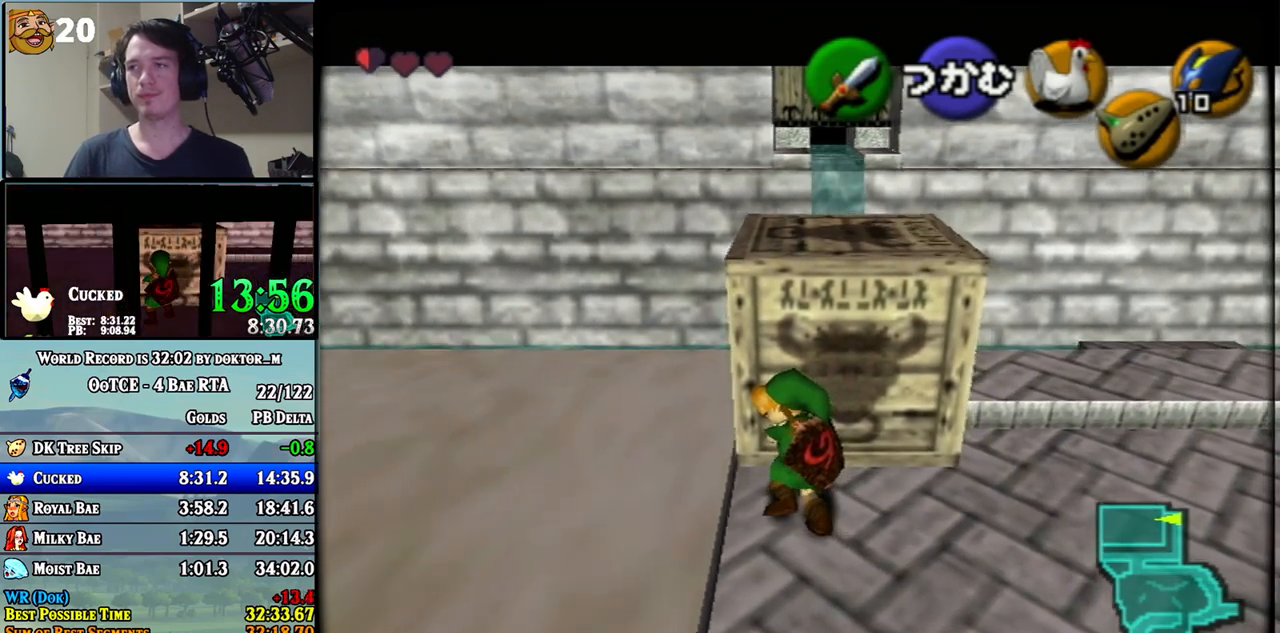
{"buttons": [], "left_stick": "up", "right_stick": "center", "events": [[317, "A", "up"]]}
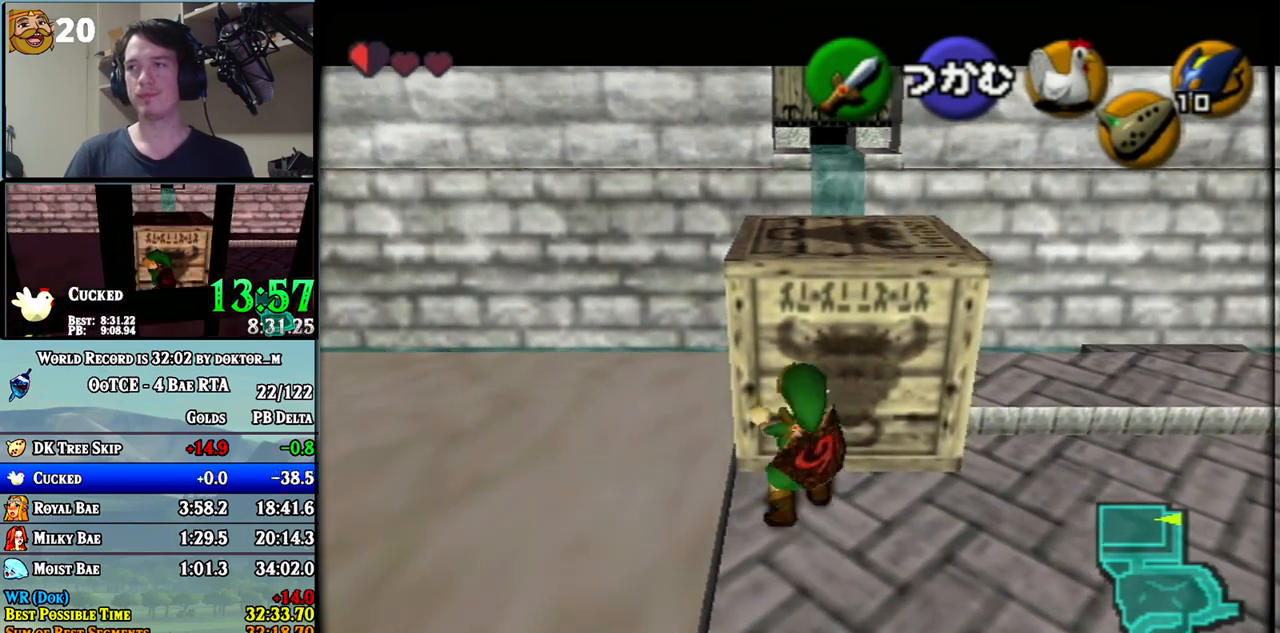
{"buttons": ["A"], "left_stick": "up", "right_stick": "center", "events": [[500, "A", "down"]]}
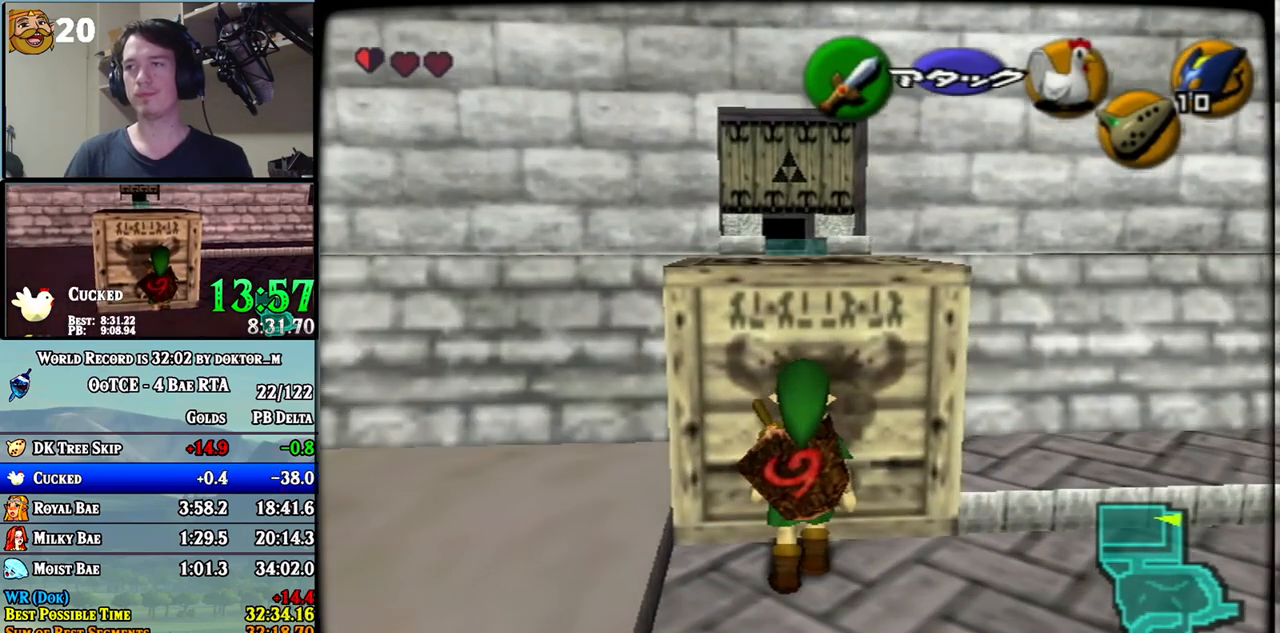
{"buttons": [], "left_stick": "up", "right_stick": "center", "events": [[183, "A", "up"]]}
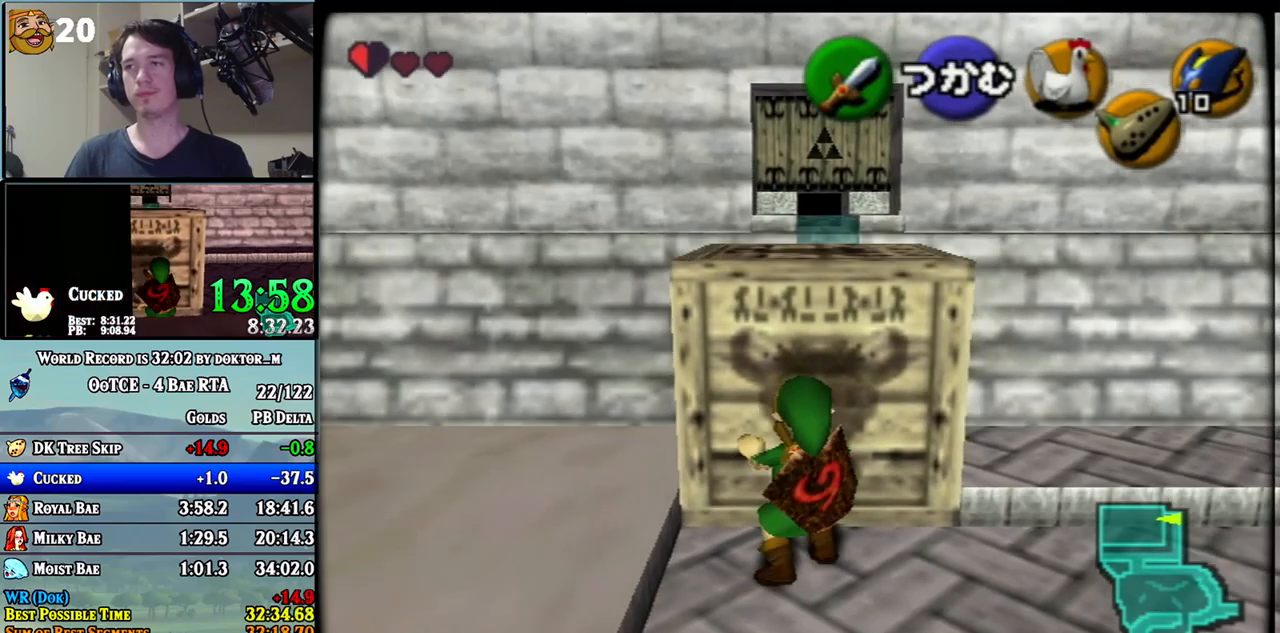
{"buttons": [], "left_stick": "up", "right_stick": "center", "events": [[117, "left_stick", "up-right"], [250, "left_stick", "up"]]}
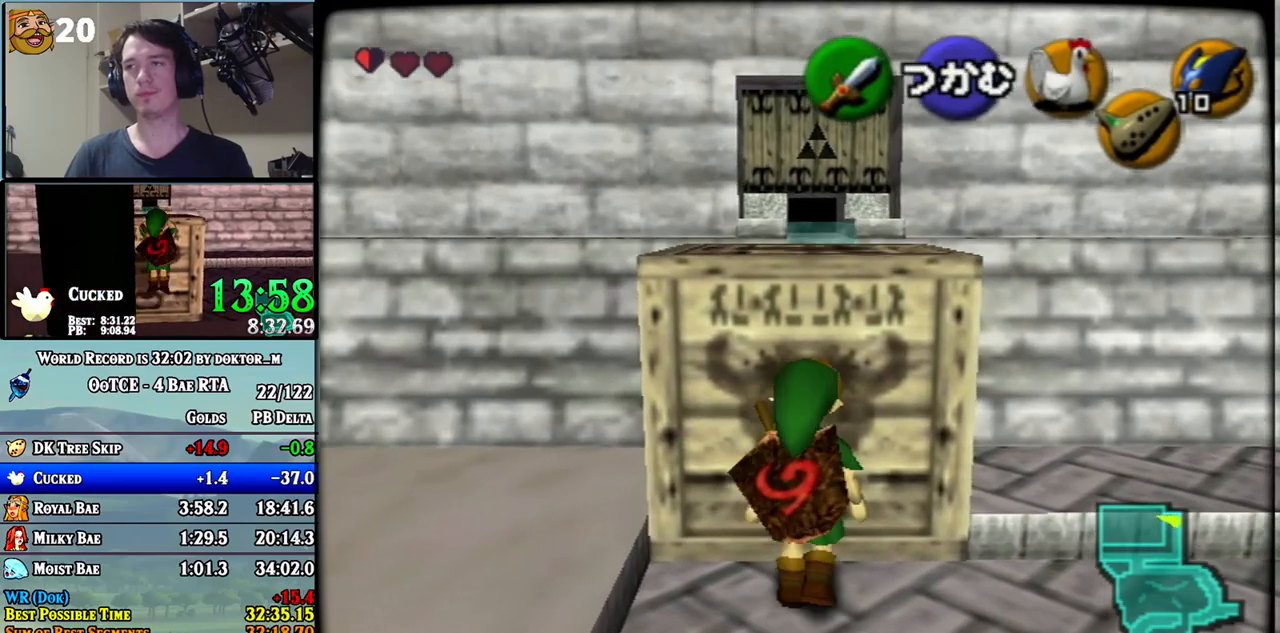
{"buttons": [], "left_stick": "up", "right_stick": "center", "events": [[67, "A", "down"], [250, "A", "up"]]}